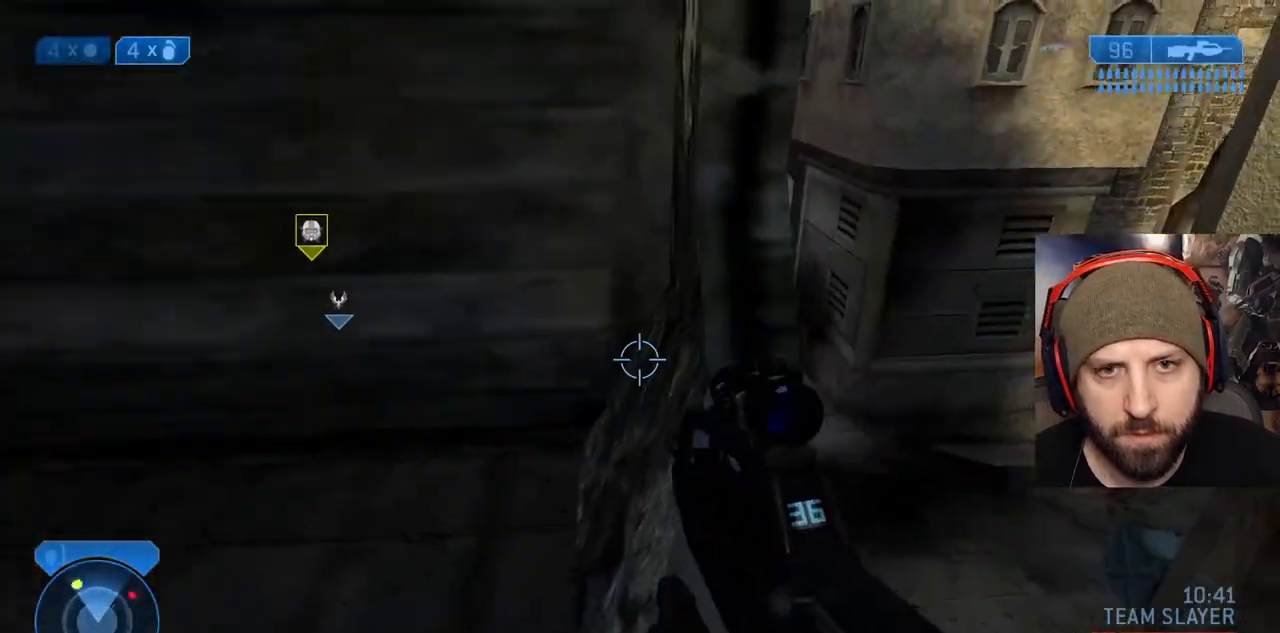
Gameplay with a controller (Xbox layout); each line is a JSON object with the inputs held at the frame after it (dt_ms = milliseconds from this image to that frame). "events" lists button and stick changes between this image and that frame as [ms after this image, input, new state], when the widget could be followed in between.
{"dt_ms": 500, "buttons": [], "left_stick": "center", "right_stick": "center", "events": [[100, "right_stick", "up"], [200, "left_stick", "up-right"], [200, "right_stick", "center"], [300, "left_stick", "center"], [317, "right_stick", "up-left"], [400, "right_stick", "center"]]}
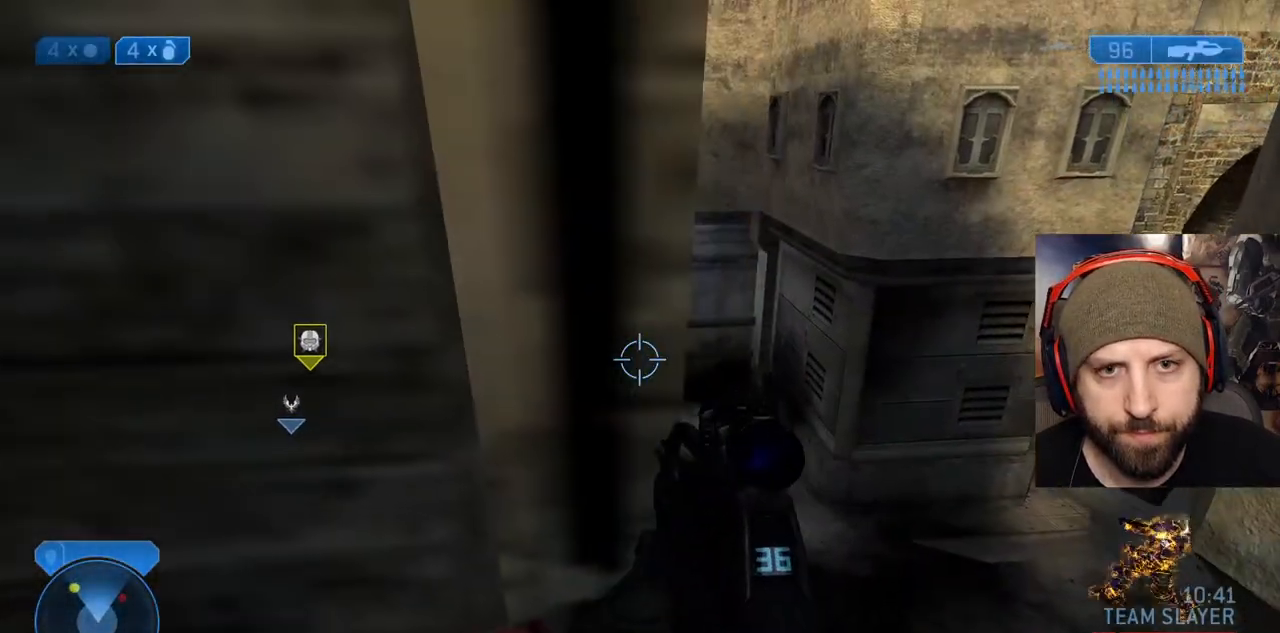
{"dt_ms": 500, "buttons": [], "left_stick": "left", "right_stick": "right"}
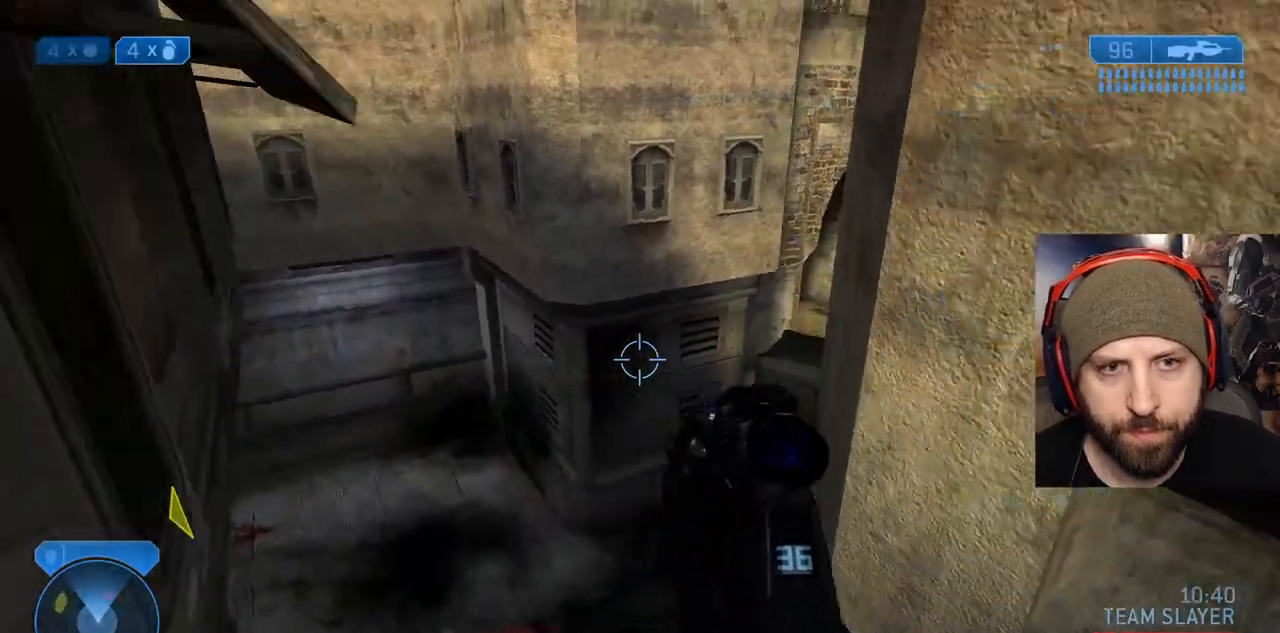
{"dt_ms": 500, "buttons": ["L3"], "left_stick": "left", "right_stick": "center", "events": [[17, "right_stick", "down-right"], [117, "L3", "down"], [150, "R2", "down"], [150, "right_stick", "up-right"], [267, "right_stick", "down"], [400, "R2", "up"], [433, "right_stick", "center"]]}
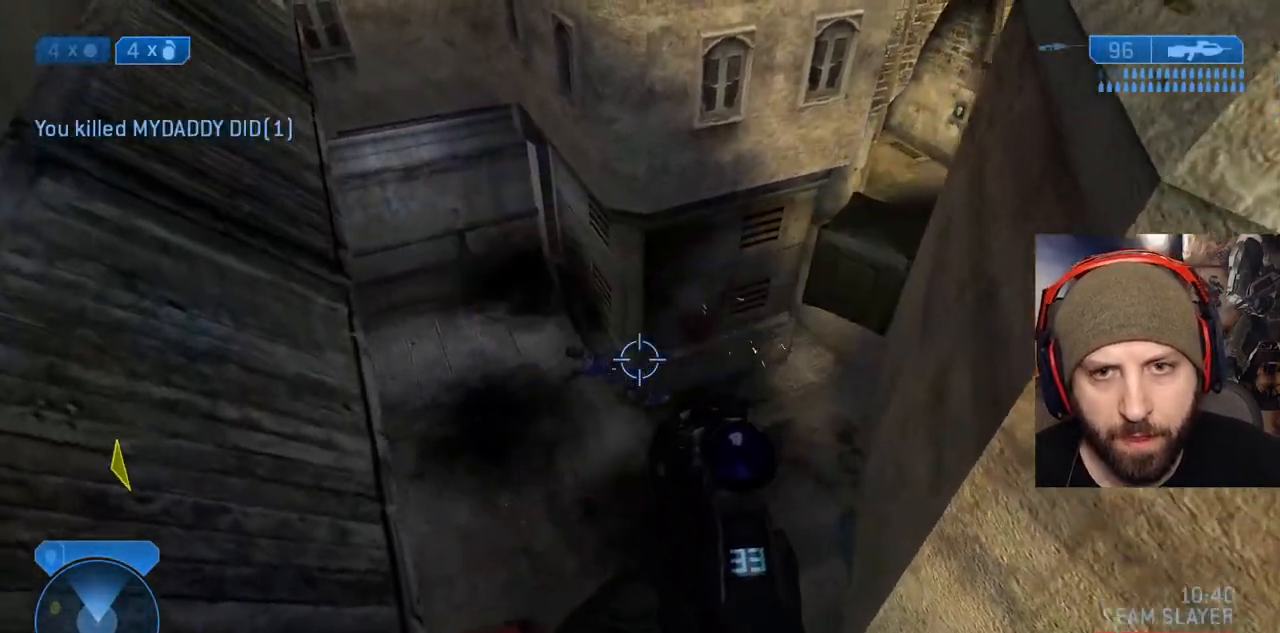
{"dt_ms": 500, "buttons": [], "left_stick": "left", "right_stick": "up-right", "events": [[200, "L3", "up"], [217, "right_stick", "up-right"], [350, "right_stick", "right"], [400, "Y", "down"], [467, "right_stick", "up-right"], [500, "Y", "up"]]}
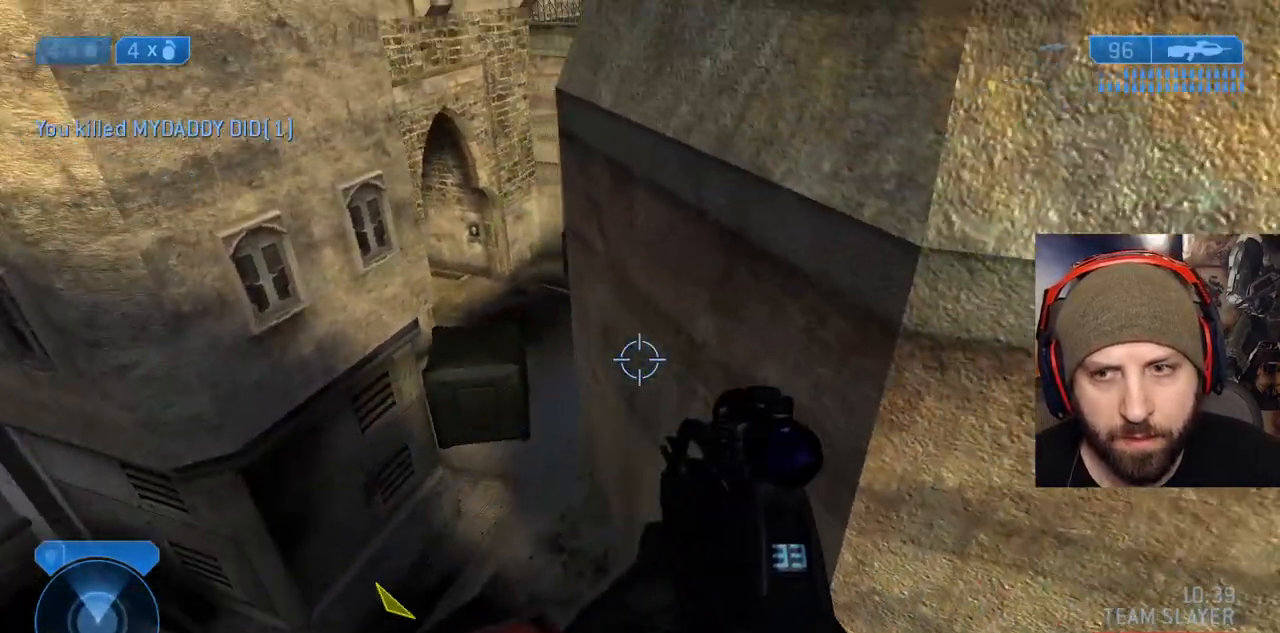
{"dt_ms": 500, "buttons": ["Y"], "left_stick": "center", "right_stick": "left", "events": [[50, "right_stick", "center"], [300, "right_stick", "left"], [417, "left_stick", "center"], [450, "Y", "down"]]}
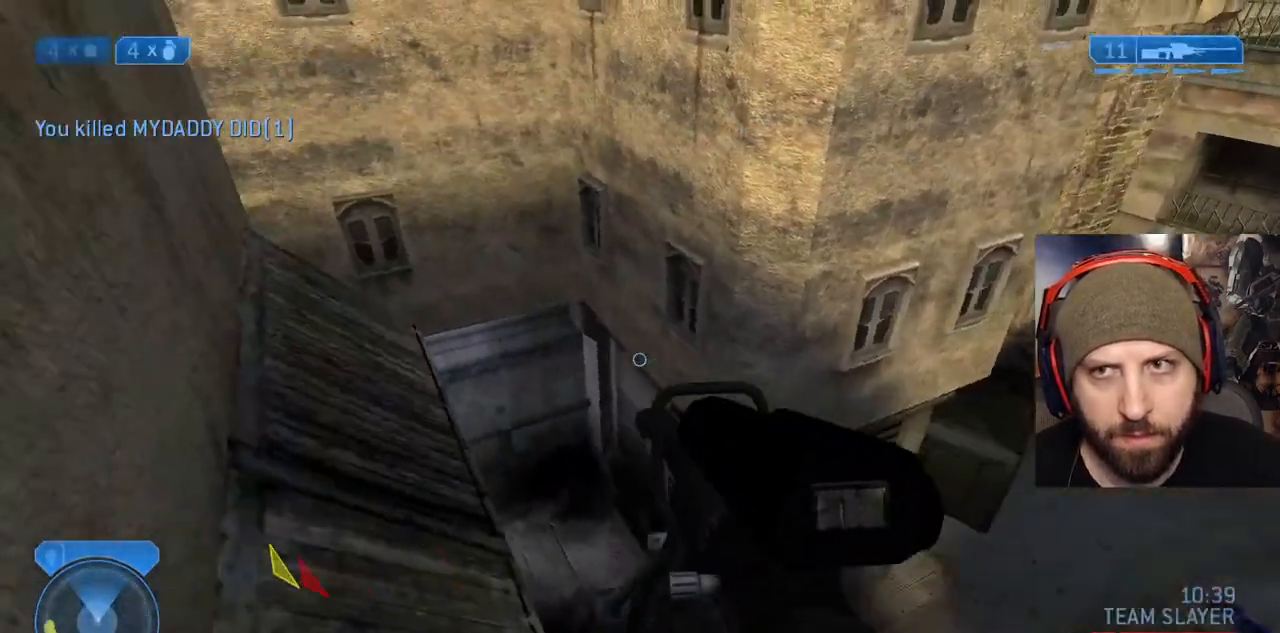
{"dt_ms": 500, "buttons": ["X"], "left_stick": "up", "right_stick": "center", "events": [[67, "Y", "up"], [67, "right_stick", "center"], [133, "left_stick", "up"], [233, "right_stick", "left"], [350, "X", "down"], [367, "right_stick", "center"]]}
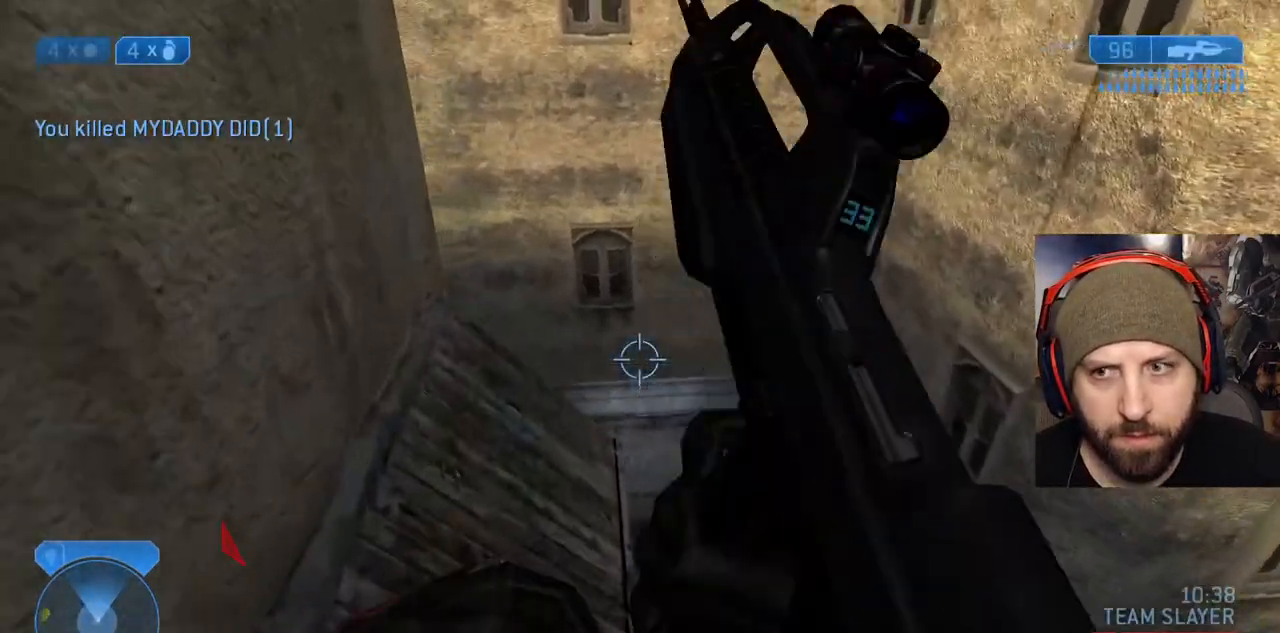
{"dt_ms": 500, "buttons": [], "left_stick": "center", "right_stick": "left", "events": [[33, "X", "up"], [167, "right_stick", "down-left"], [217, "right_stick", "left"], [300, "left_stick", "up-right"], [400, "left_stick", "center"]]}
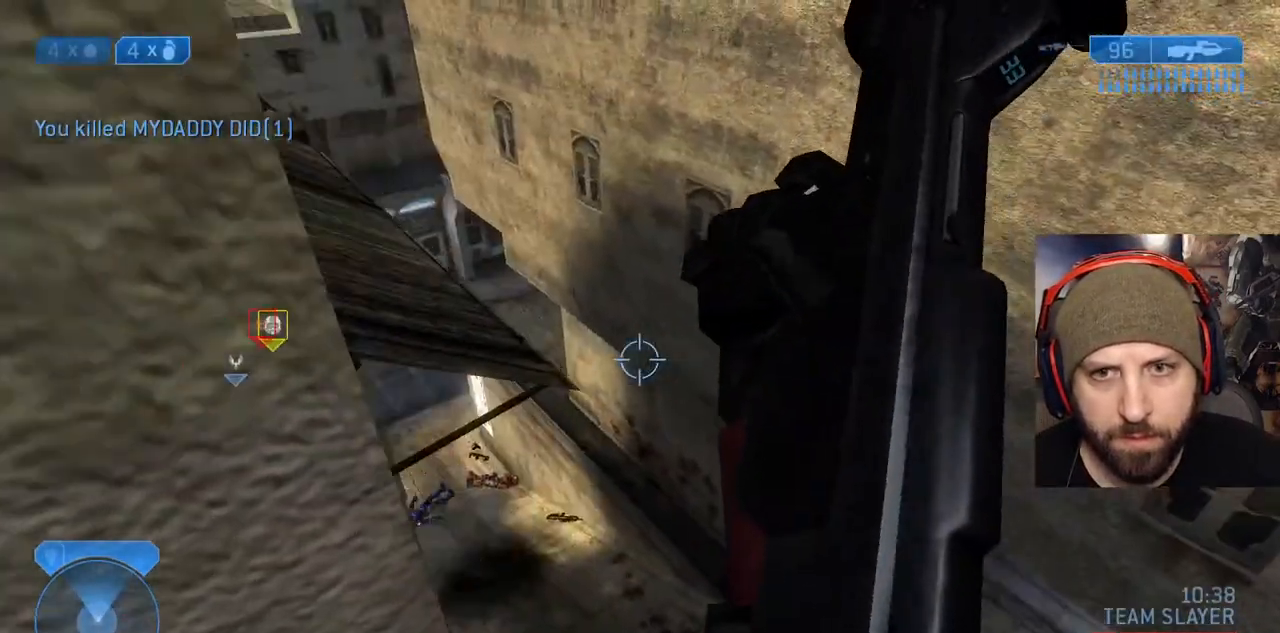
{"dt_ms": 500, "buttons": [], "left_stick": "up-left", "right_stick": "center", "events": [[33, "right_stick", "center"], [50, "left_stick", "up-right"], [167, "left_stick", "up-left"], [183, "right_stick", "up-left"], [200, "A", "down"], [367, "right_stick", "center"], [383, "A", "up"]]}
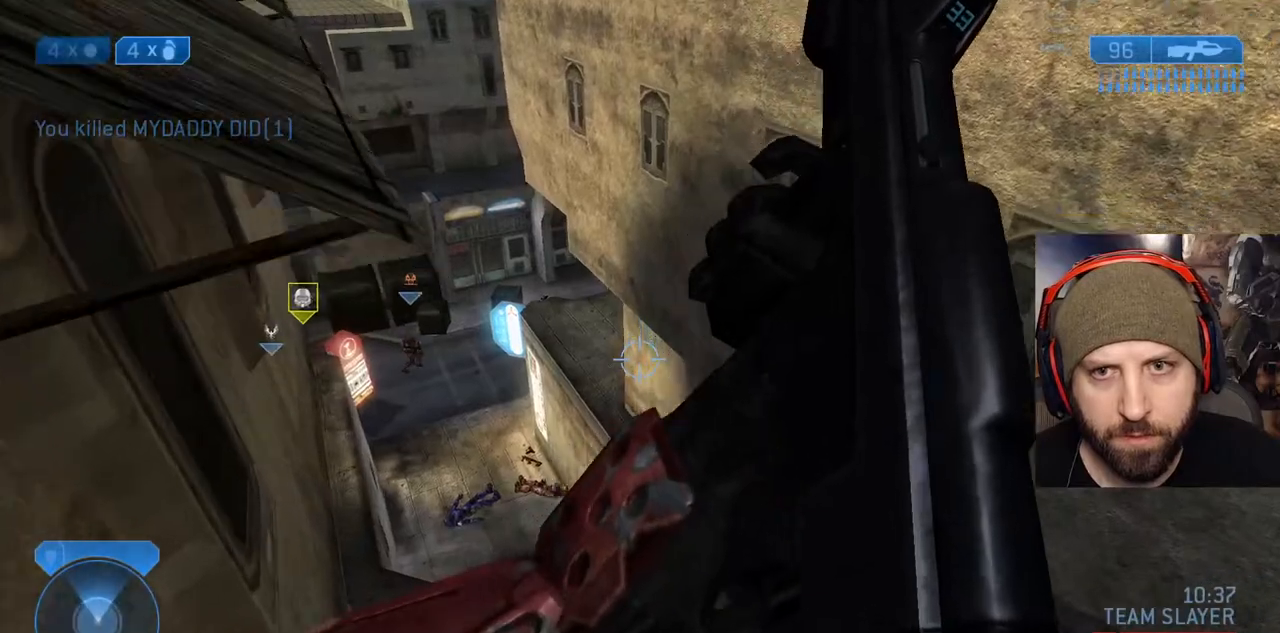
{"dt_ms": 1000, "buttons": [], "left_stick": "up", "right_stick": "center"}
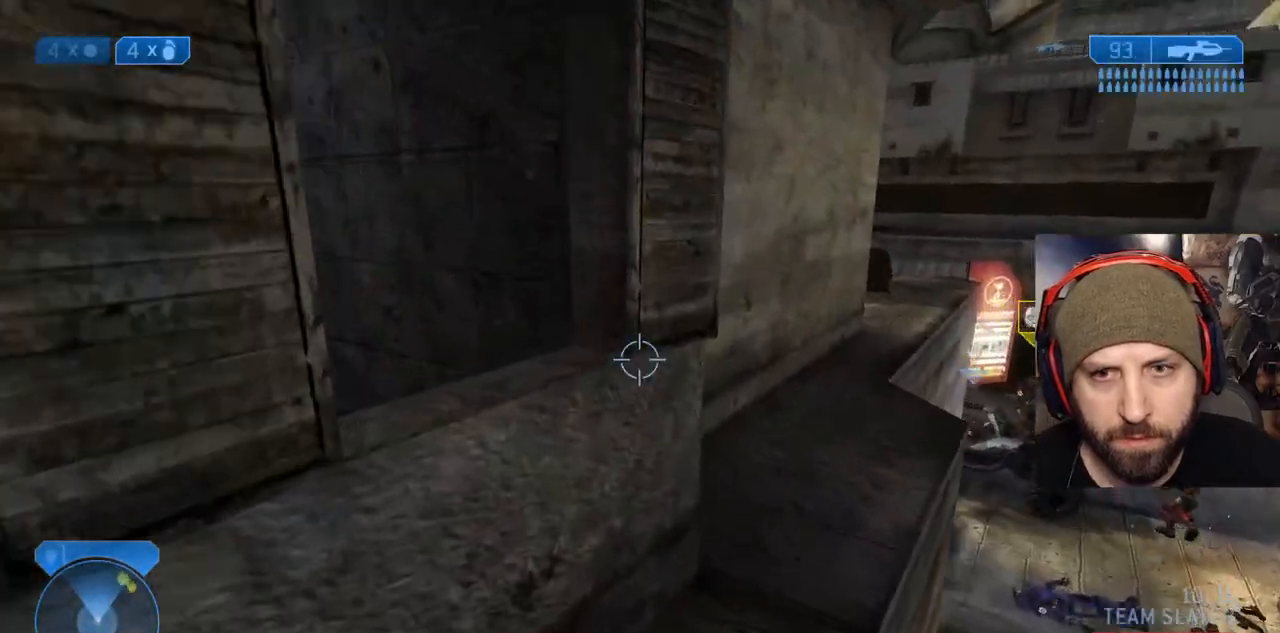
{"dt_ms": 500, "buttons": [], "left_stick": "up-left", "right_stick": "center"}
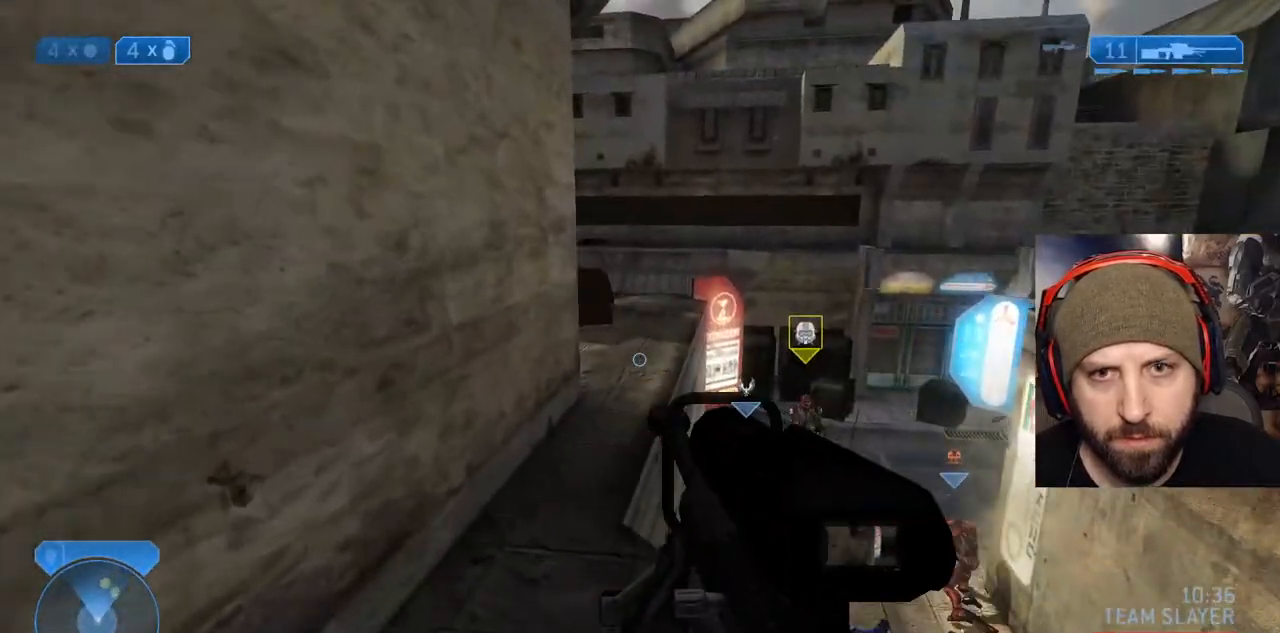
{"dt_ms": 500, "buttons": [], "left_stick": "left", "right_stick": "up-right"}
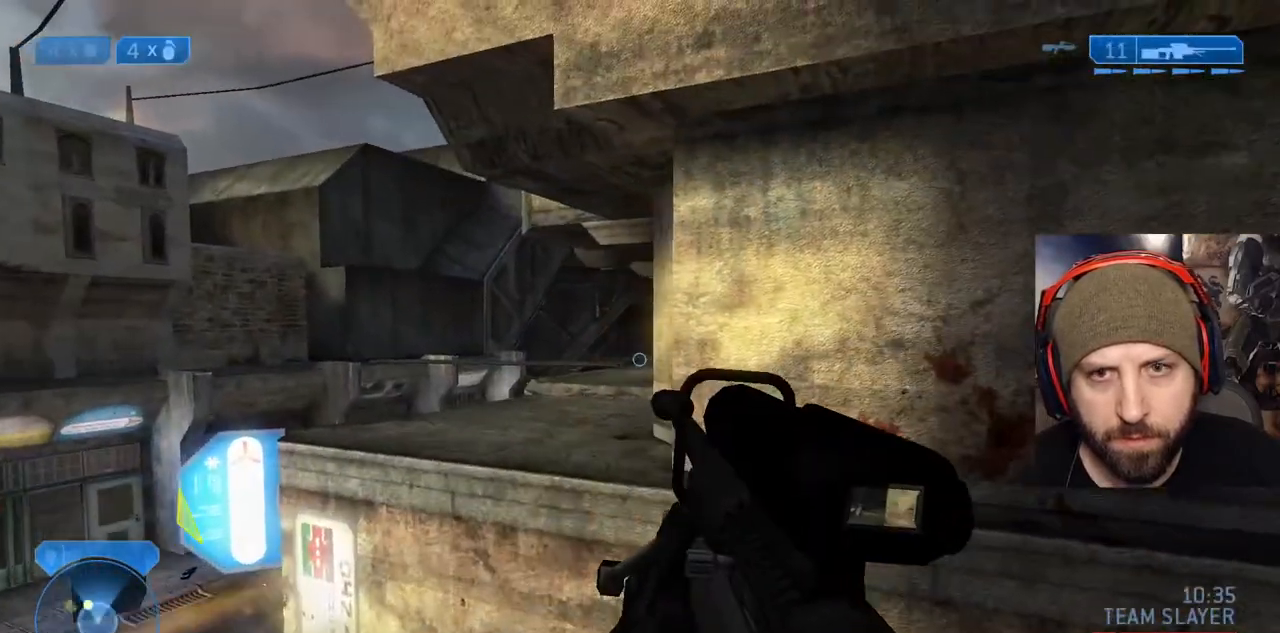
{"dt_ms": 500, "buttons": [], "left_stick": "down", "right_stick": "right", "events": [[150, "right_stick", "center"], [333, "right_stick", "right"], [450, "left_stick", "down"]]}
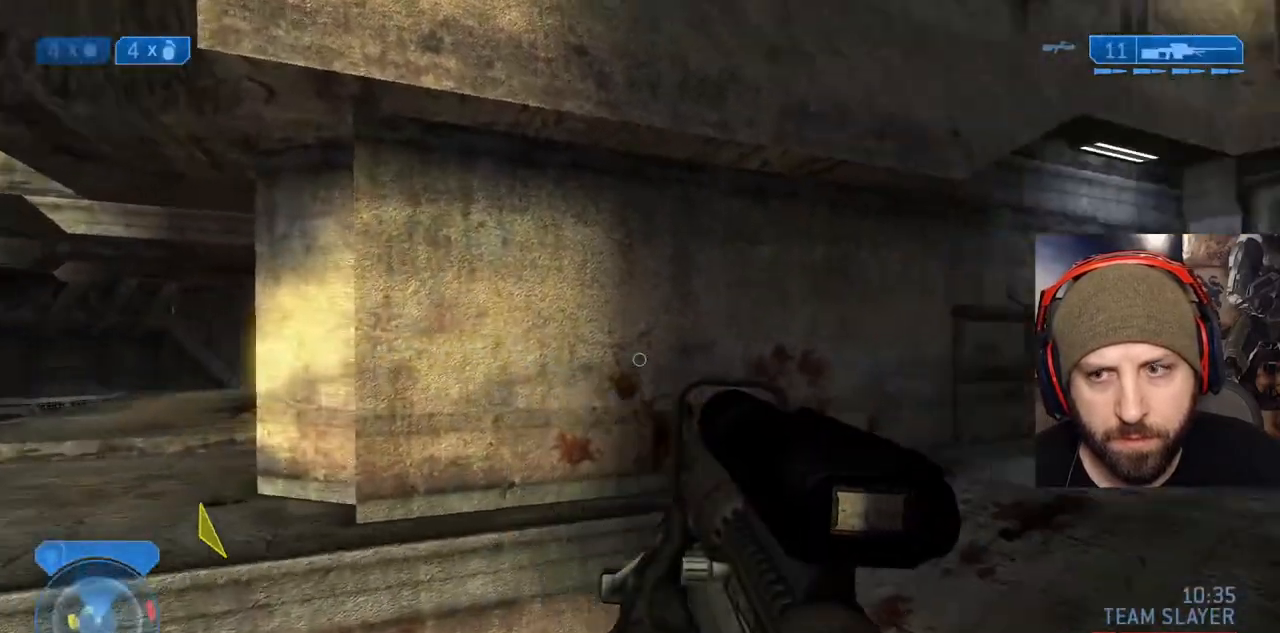
{"dt_ms": 500, "buttons": [], "left_stick": "down-right", "right_stick": "center", "events": [[150, "left_stick", "center"], [250, "right_stick", "center"], [450, "left_stick", "down-right"]]}
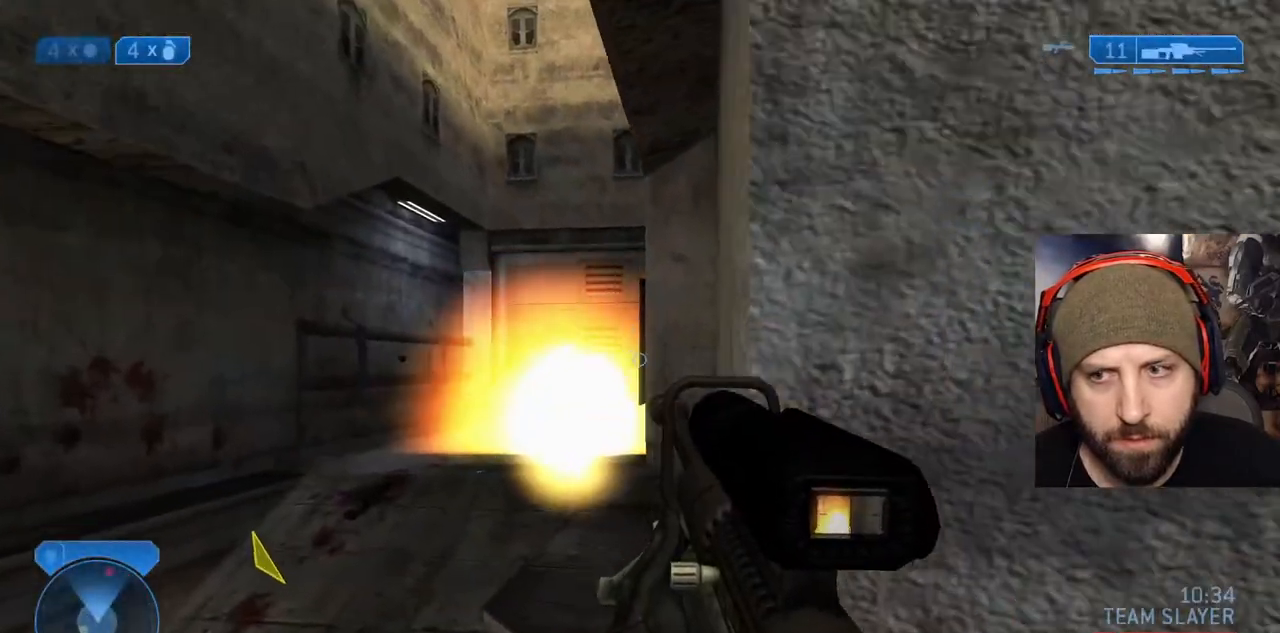
{"dt_ms": 500, "buttons": [], "left_stick": "left", "right_stick": "down", "events": [[167, "left_stick", "left"], [317, "R3", "down"], [317, "right_stick", "down"], [350, "A", "down"], [433, "R3", "up"], [500, "A", "up"]]}
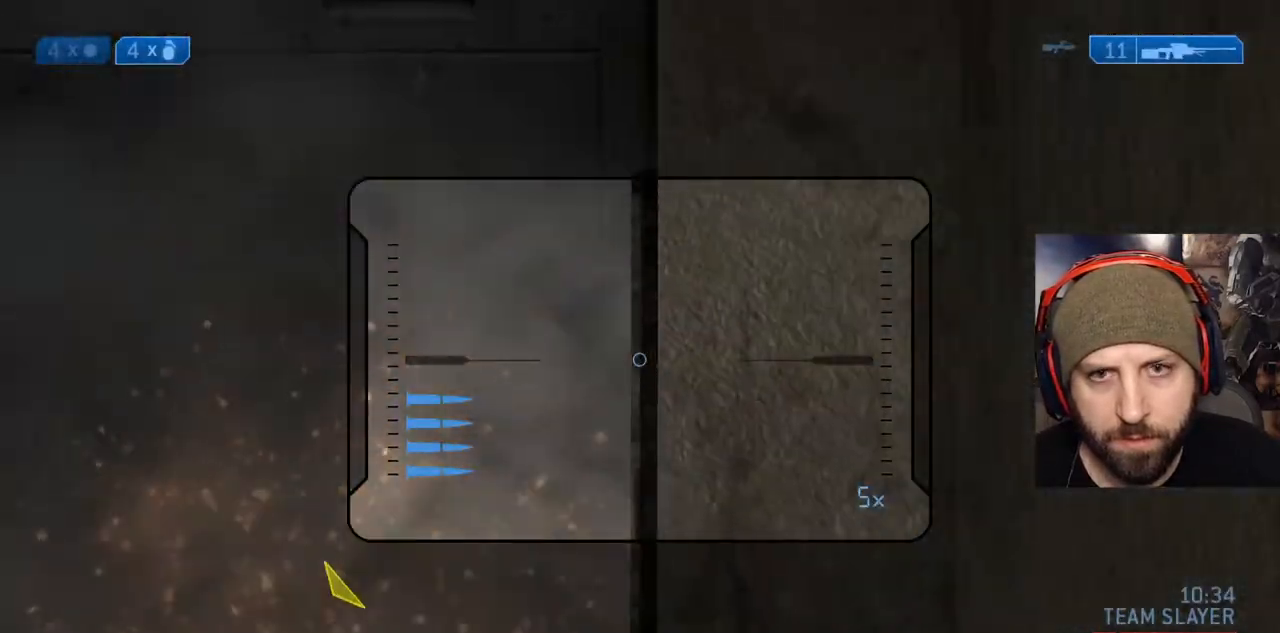
{"dt_ms": 500, "buttons": [], "left_stick": "down-left", "right_stick": "down-left", "events": [[17, "left_stick", "down-left"], [33, "right_stick", "down-right"], [467, "right_stick", "down-left"]]}
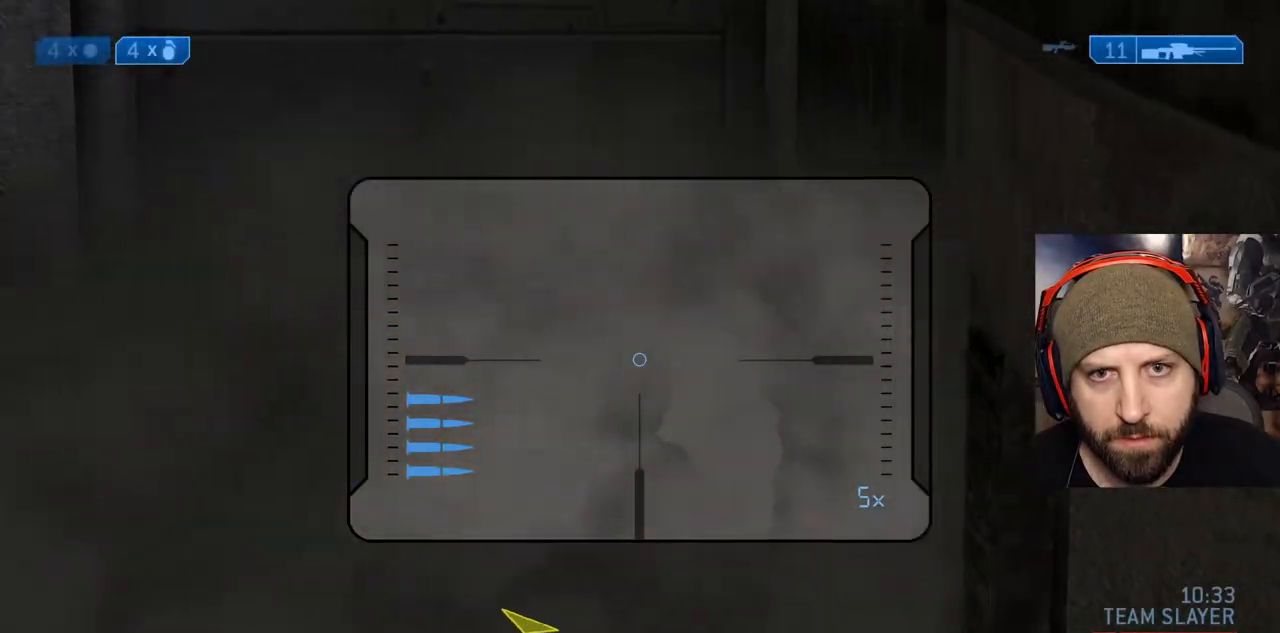
{"dt_ms": 500, "buttons": [], "left_stick": "down-left", "right_stick": "up-right", "events": [[17, "R2", "down"], [67, "right_stick", "right"], [183, "R2", "up"], [483, "right_stick", "up-right"]]}
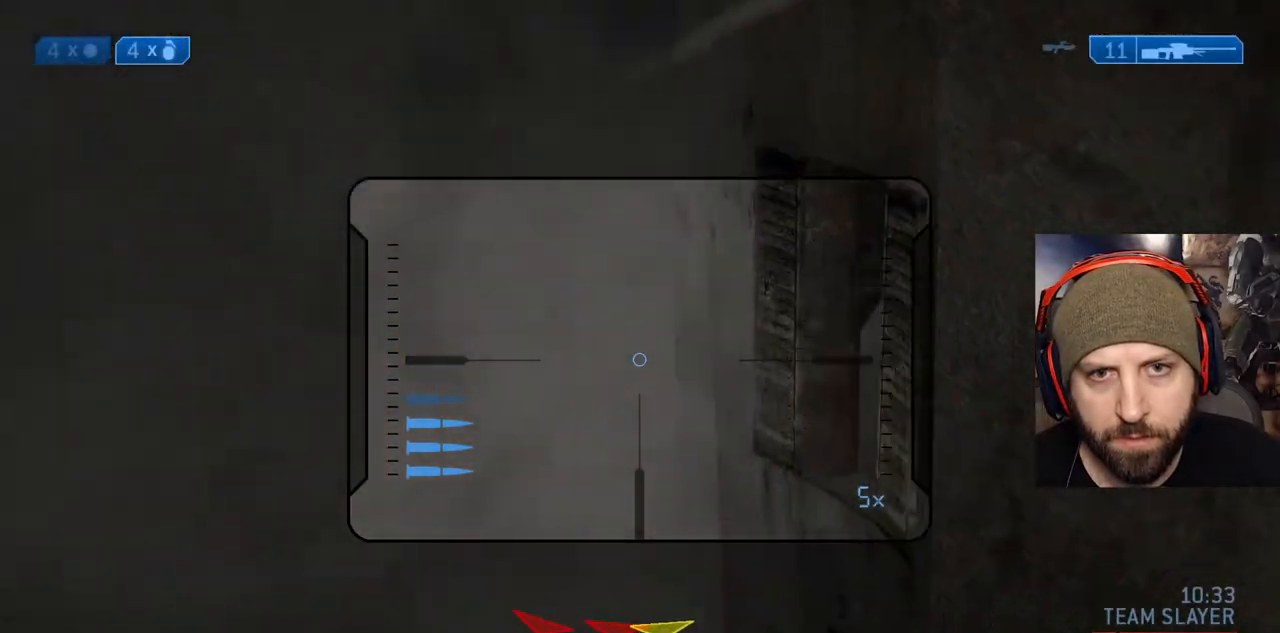
{"dt_ms": 500, "buttons": [], "left_stick": "up-right", "right_stick": "left", "events": [[150, "Y", "down"], [150, "right_stick", "left"], [200, "Y", "up"], [300, "Y", "down"], [300, "left_stick", "up-left"], [367, "Y", "up"], [433, "left_stick", "up-right"]]}
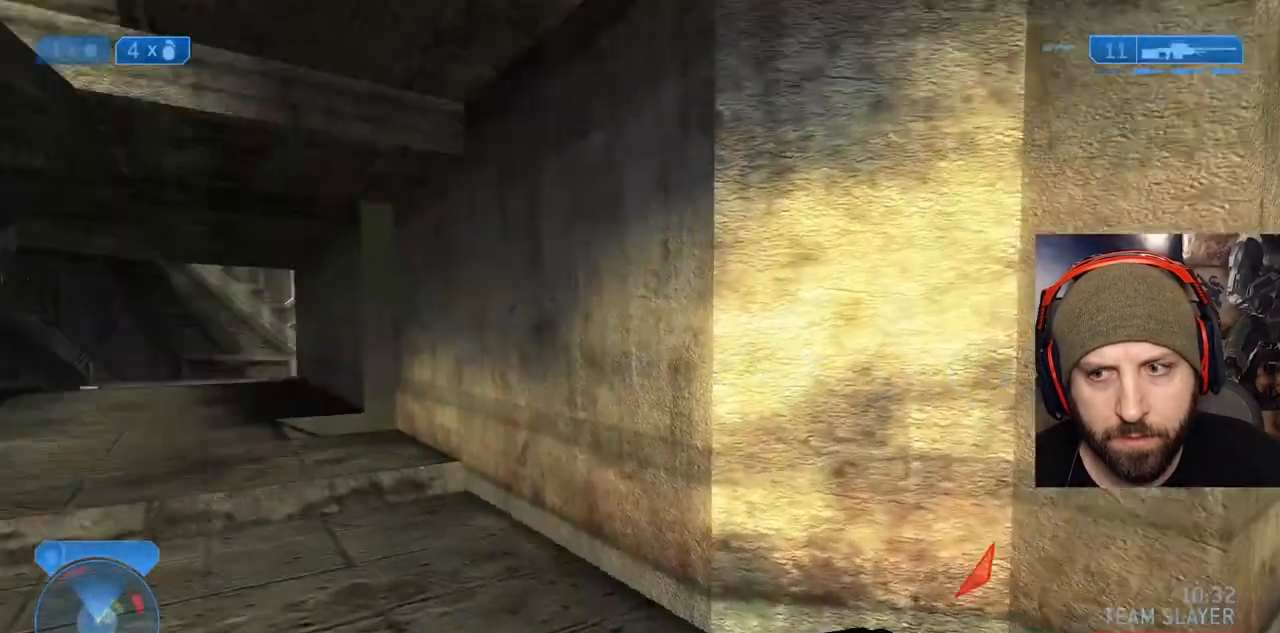
{"dt_ms": 1000, "buttons": [], "left_stick": "right", "right_stick": "down"}
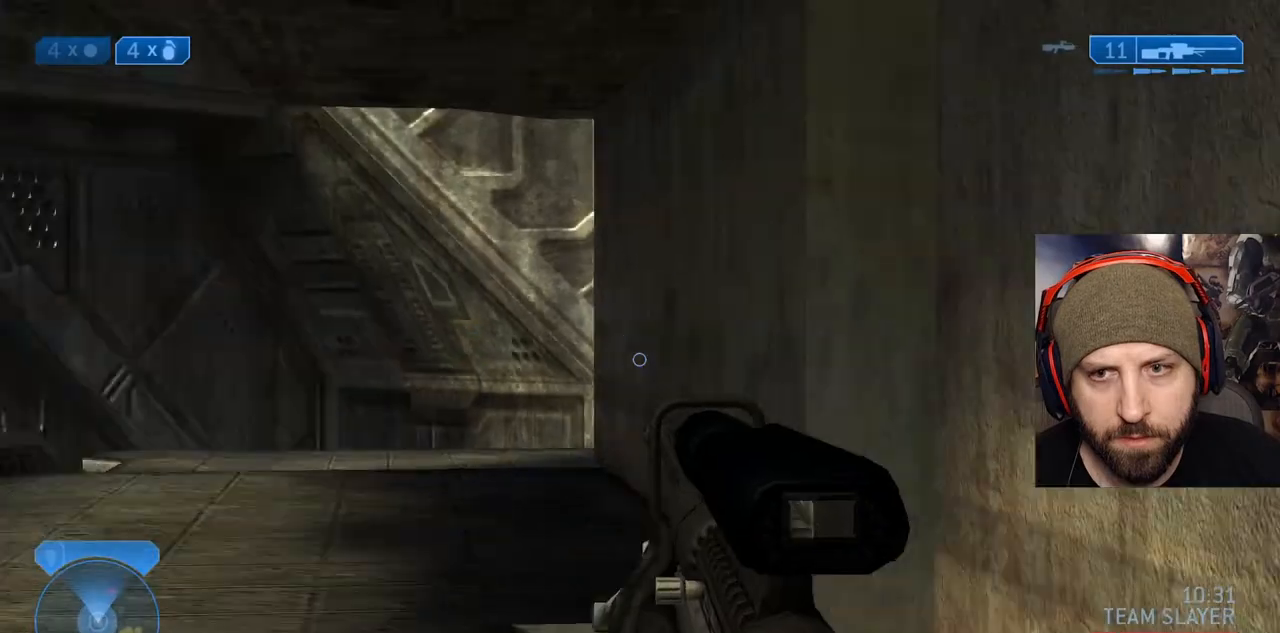
{"dt_ms": 500, "buttons": [], "left_stick": "center", "right_stick": "center", "events": [[133, "right_stick", "center"], [183, "left_stick", "center"], [233, "Y", "down"], [317, "Y", "up"]]}